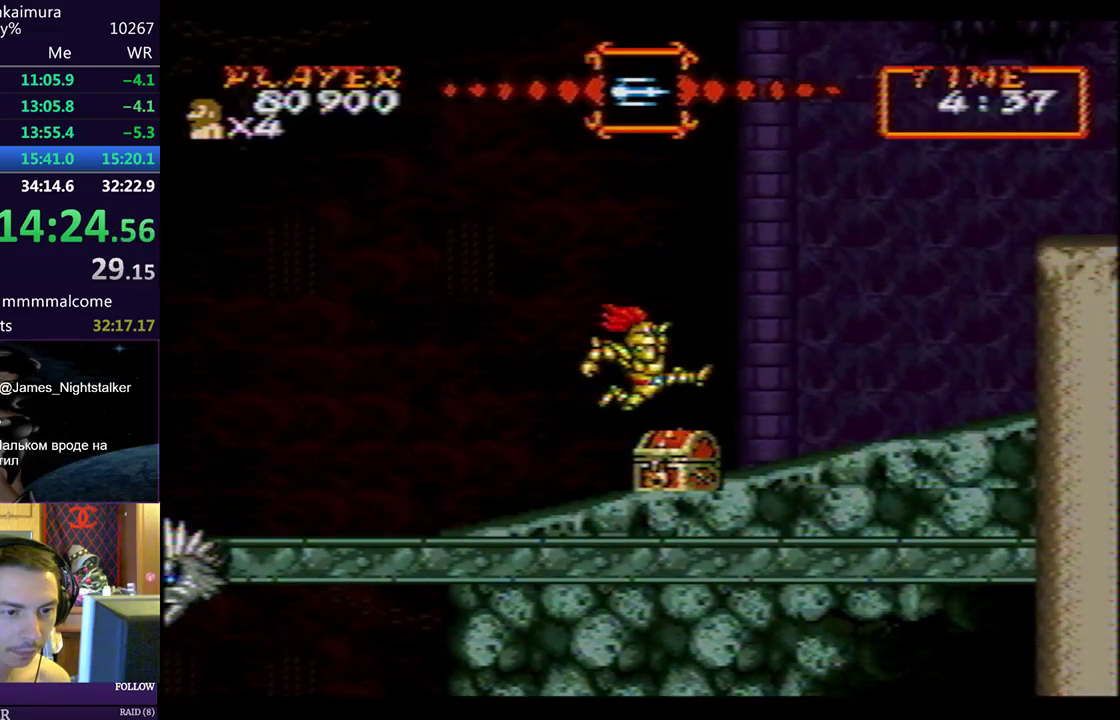
Gameplay with a controller (PlayStation layout); each line is a JSON object with the inputs held at the frame after it. "events" lists button and stick changes between this image and that frame as [ms after this image, input, new state], when the widget could be followed in between. Not read: L2 R2 right_stick.
{"buttons": ["CIRCLE", "SQUARE", "DPAD_LEFT"], "left_stick": "center", "events": [[400, "CIRCLE", "down"], [467, "DPAD_RIGHT", "up"], [467, "DPAD_UP", "down"], [483, "DPAD_LEFT", "down"], [483, "DPAD_UP", "up"], [483, "SQUARE", "down"]]}
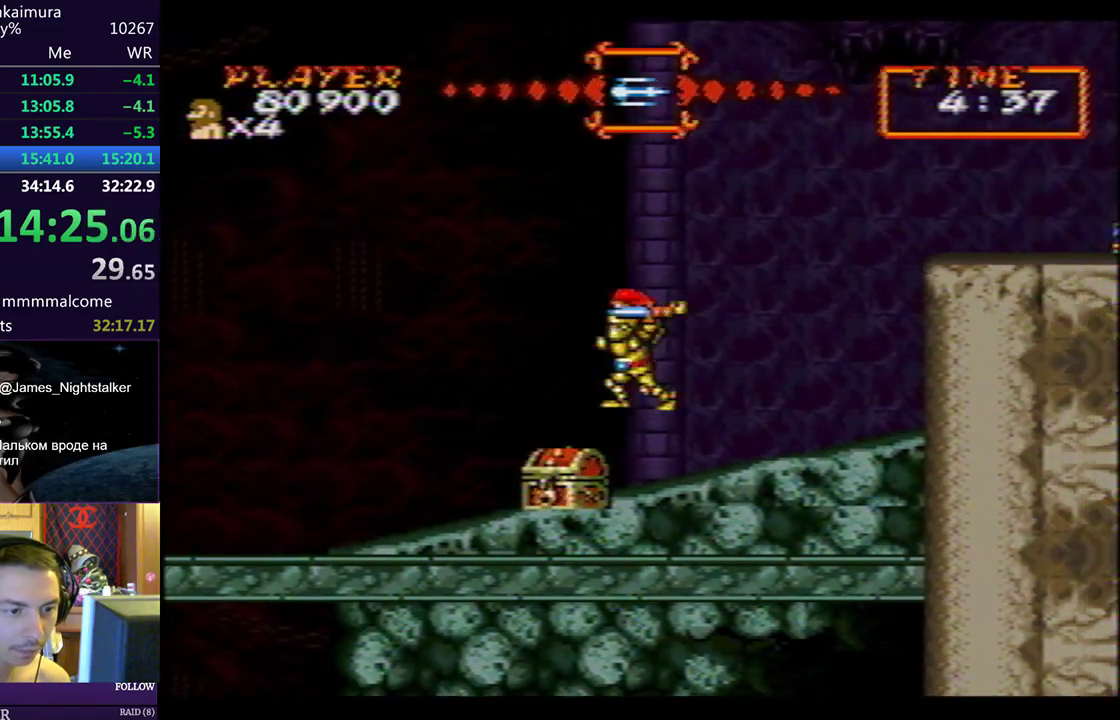
{"buttons": ["CIRCLE", "SQUARE", "DPAD_RIGHT"], "left_stick": "center", "events": [[33, "CIRCLE", "up"], [50, "CROSS", "down"], [83, "CROSS", "up"], [83, "SQUARE", "up"], [100, "DPAD_LEFT", "up"], [133, "CROSS", "down"], [200, "SQUARE", "down"], [233, "SQUARE", "up"], [250, "CROSS", "up"], [450, "CIRCLE", "down"], [450, "DPAD_RIGHT", "down"], [483, "SQUARE", "down"]]}
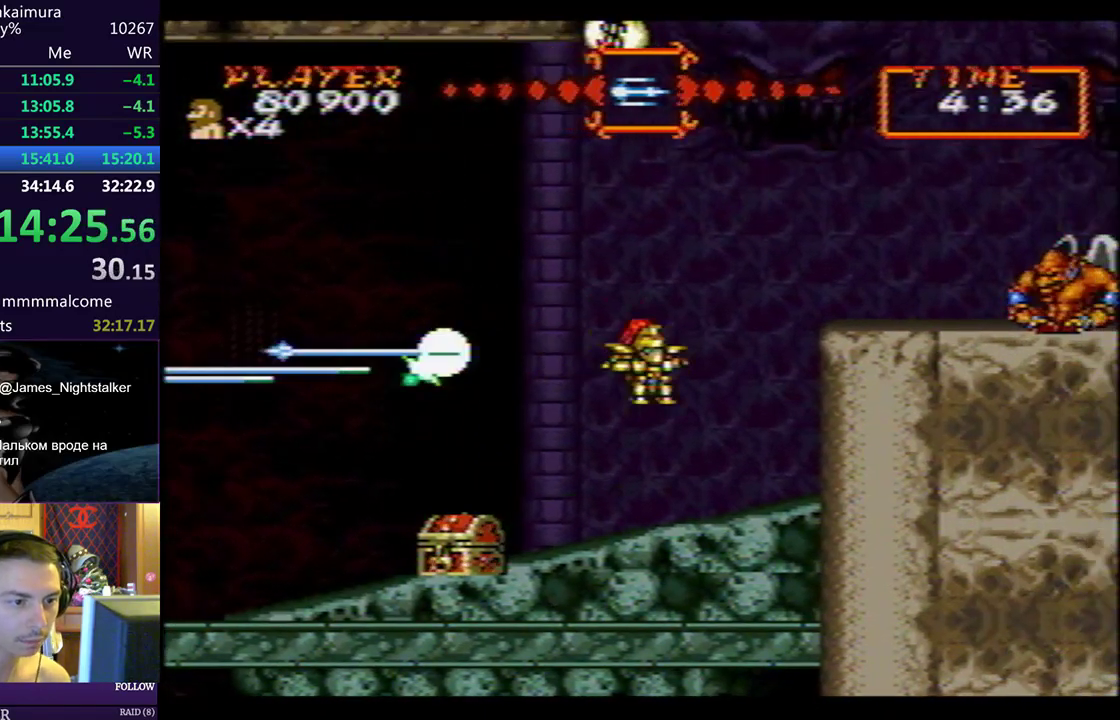
{"buttons": ["CROSS", "DPAD_RIGHT"], "left_stick": "center", "events": [[17, "CIRCLE", "up"], [50, "SQUARE", "up"], [367, "SQUARE", "down"], [433, "CROSS", "down"], [450, "CROSS", "up"], [450, "SQUARE", "up"], [500, "CROSS", "down"]]}
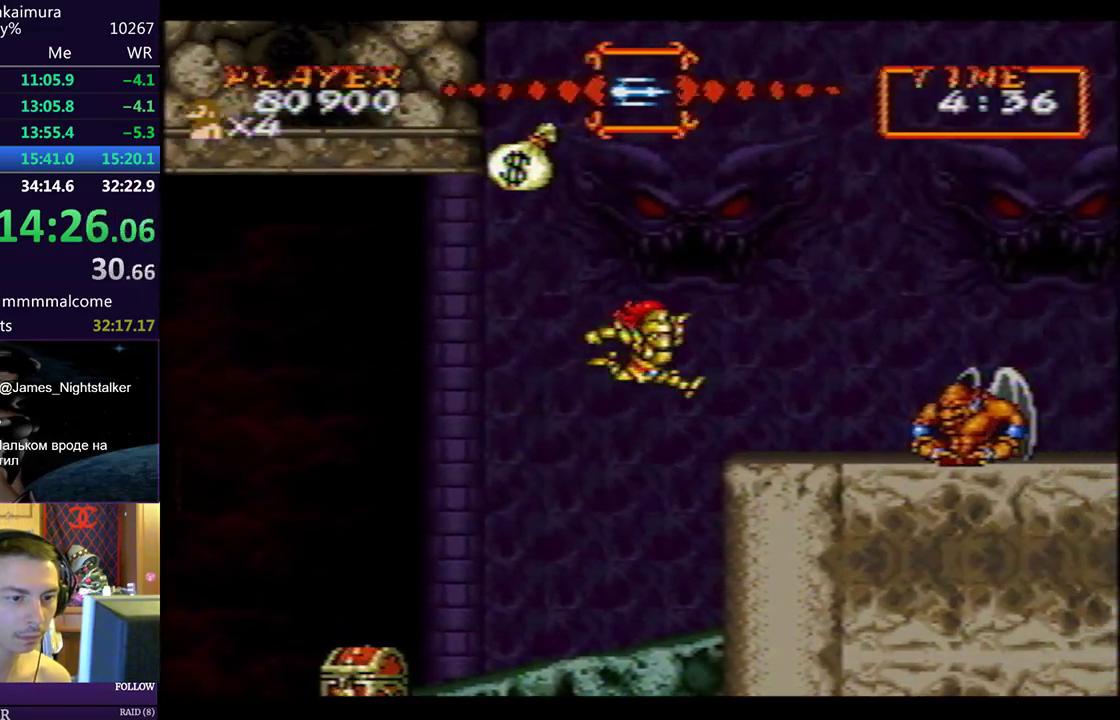
{"buttons": ["DPAD_RIGHT"], "left_stick": "center", "events": [[33, "CROSS", "up"], [317, "CIRCLE", "down"], [383, "CIRCLE", "up"]]}
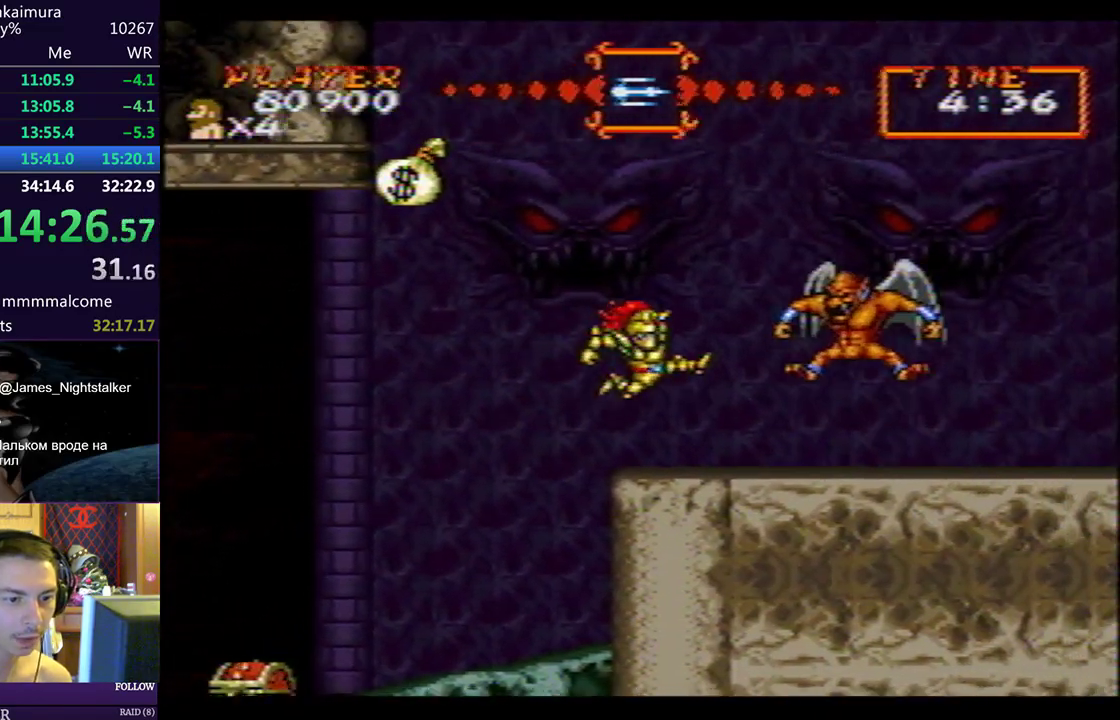
{"buttons": ["DPAD_RIGHT"], "left_stick": "center", "events": [[217, "CIRCLE", "down"], [267, "CIRCLE", "up"]]}
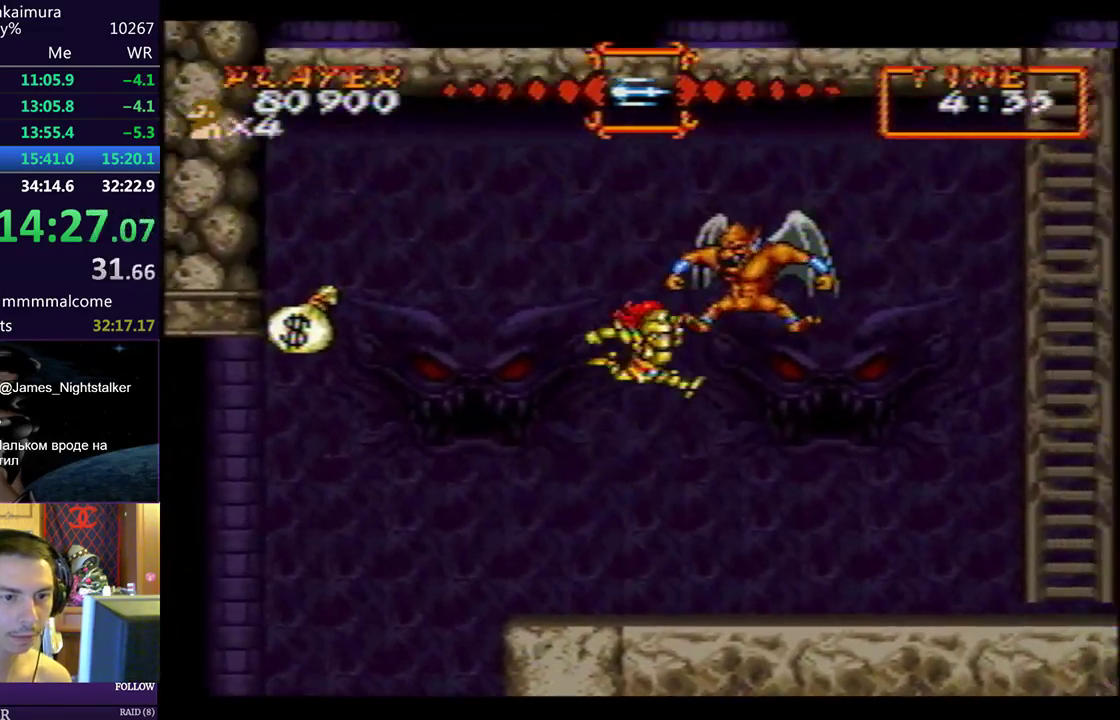
{"buttons": ["DPAD_RIGHT"], "left_stick": "center", "events": [[33, "SQUARE", "down"], [233, "SQUARE", "up"]]}
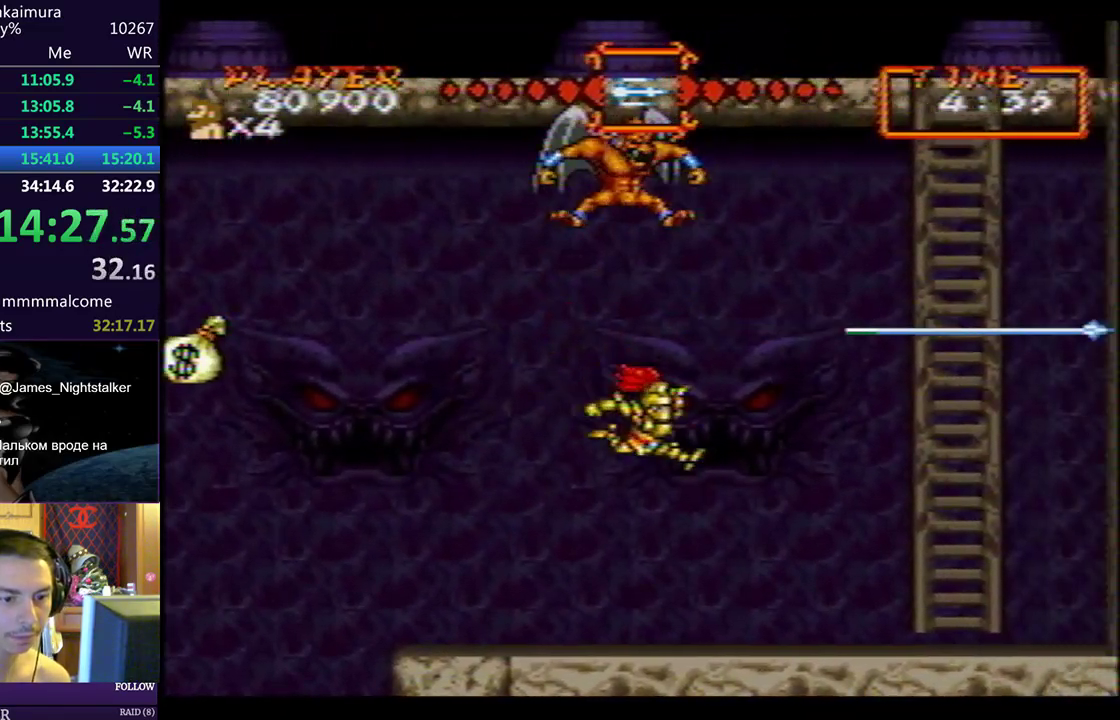
{"buttons": ["DPAD_DOWN", "DPAD_RIGHT"], "left_stick": "center", "events": [[300, "DPAD_DOWN", "down"]]}
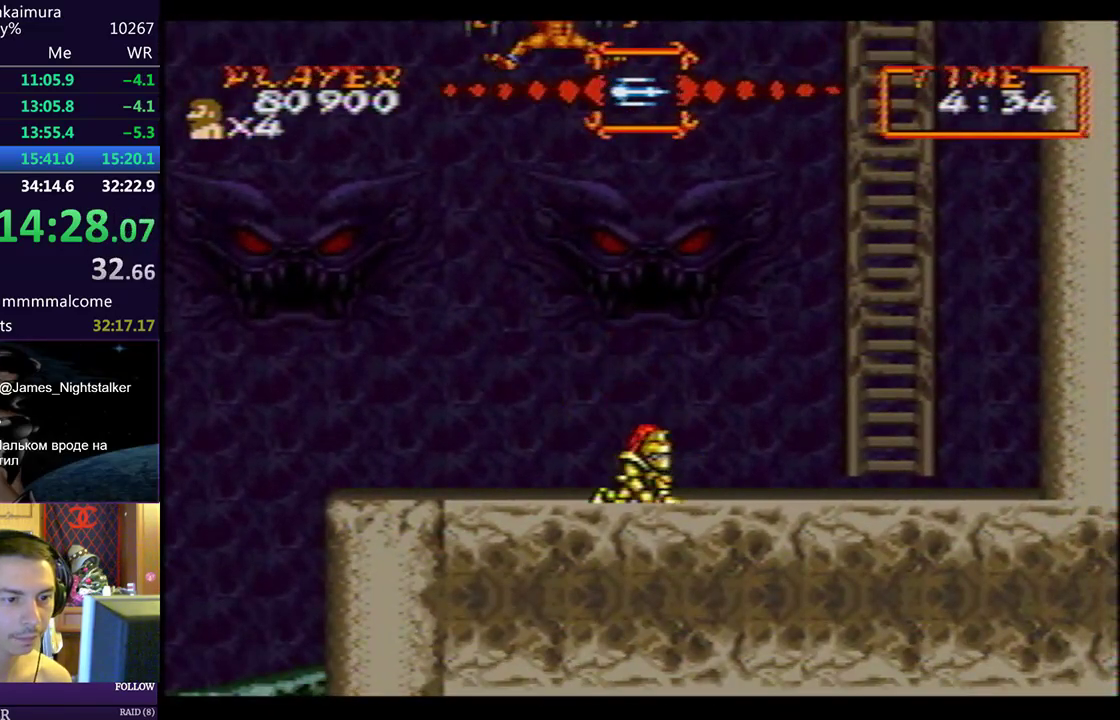
{"buttons": ["DPAD_DOWN", "DPAD_RIGHT"], "left_stick": "center", "events": []}
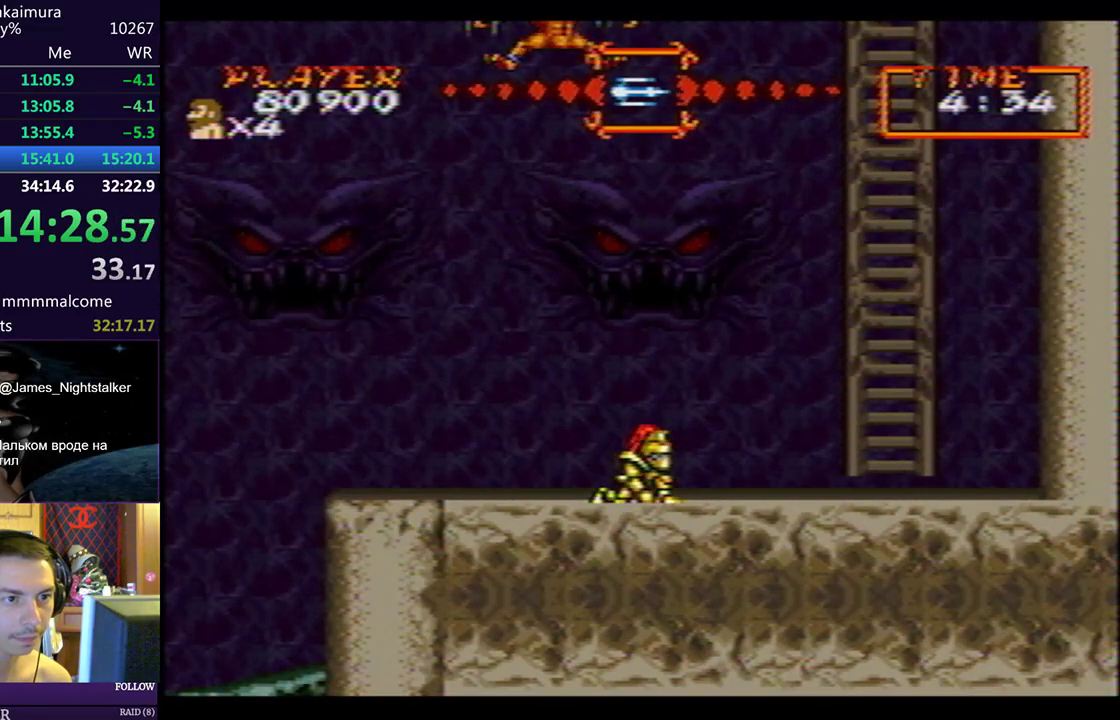
{"buttons": ["DPAD_DOWN", "DPAD_RIGHT"], "left_stick": "center", "events": []}
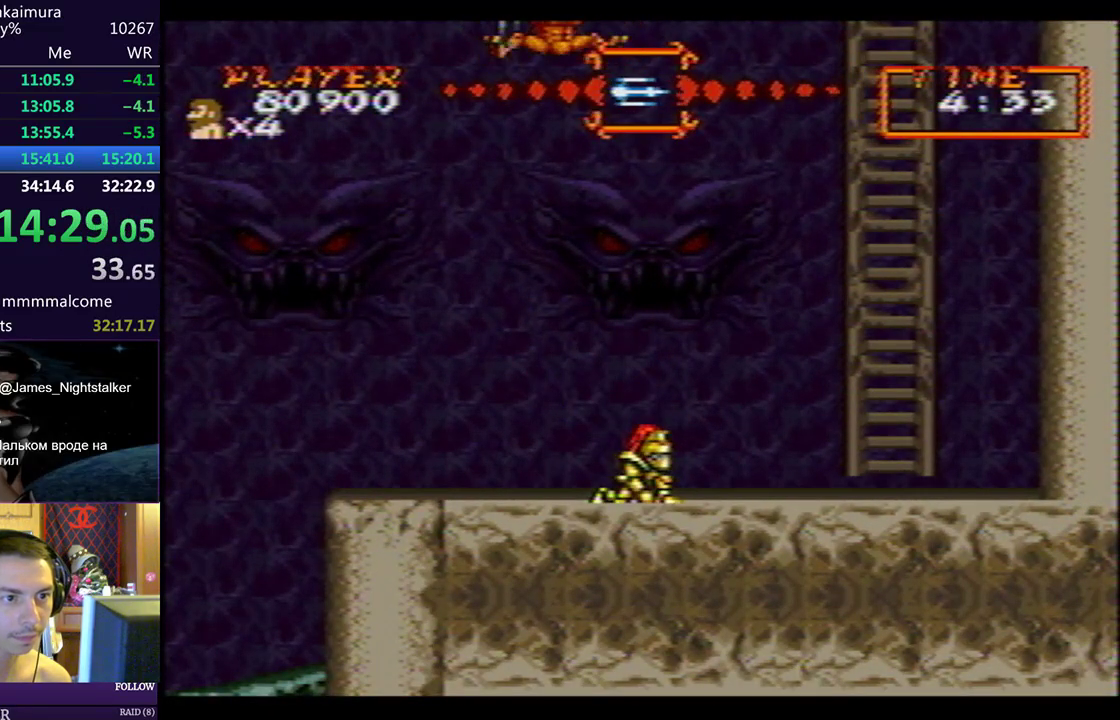
{"buttons": ["SQUARE", "DPAD_LEFT"], "left_stick": "center", "events": [[317, "CIRCLE", "down"], [400, "CIRCLE", "up"], [450, "DPAD_RIGHT", "up"], [467, "DPAD_DOWN", "up"], [467, "DPAD_LEFT", "down"], [500, "SQUARE", "down"]]}
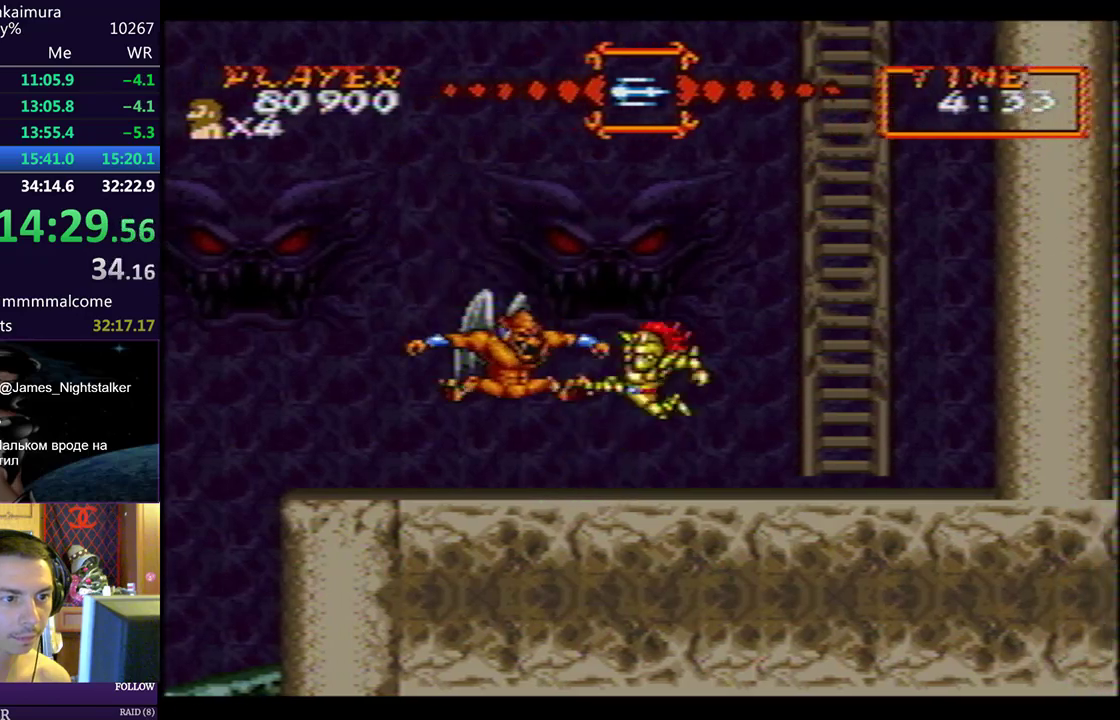
{"buttons": [], "left_stick": "center", "events": [[17, "DPAD_DOWN", "down"], [50, "CROSS", "down"], [83, "DPAD_DOWN", "up"], [100, "DPAD_LEFT", "up"], [100, "SQUARE", "up"], [117, "CROSS", "up"], [133, "CROSS", "down"], [150, "SQUARE", "down"], [167, "CROSS", "up"], [233, "CROSS", "down"], [233, "SQUARE", "up"], [250, "CROSS", "up"], [300, "CROSS", "down"], [300, "SQUARE", "down"], [333, "CROSS", "up"], [333, "SQUARE", "up"]]}
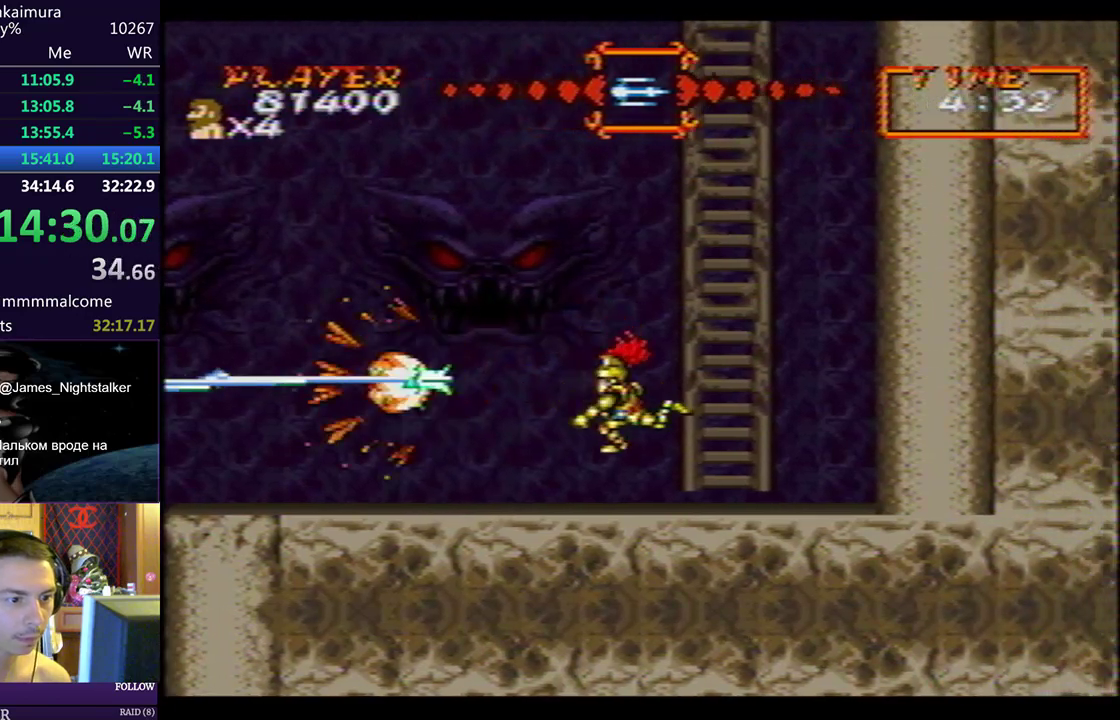
{"buttons": ["DPAD_UP"], "left_stick": "center", "events": [[17, "DPAD_RIGHT", "down"], [283, "DPAD_UP", "down"], [300, "DPAD_RIGHT", "up"]]}
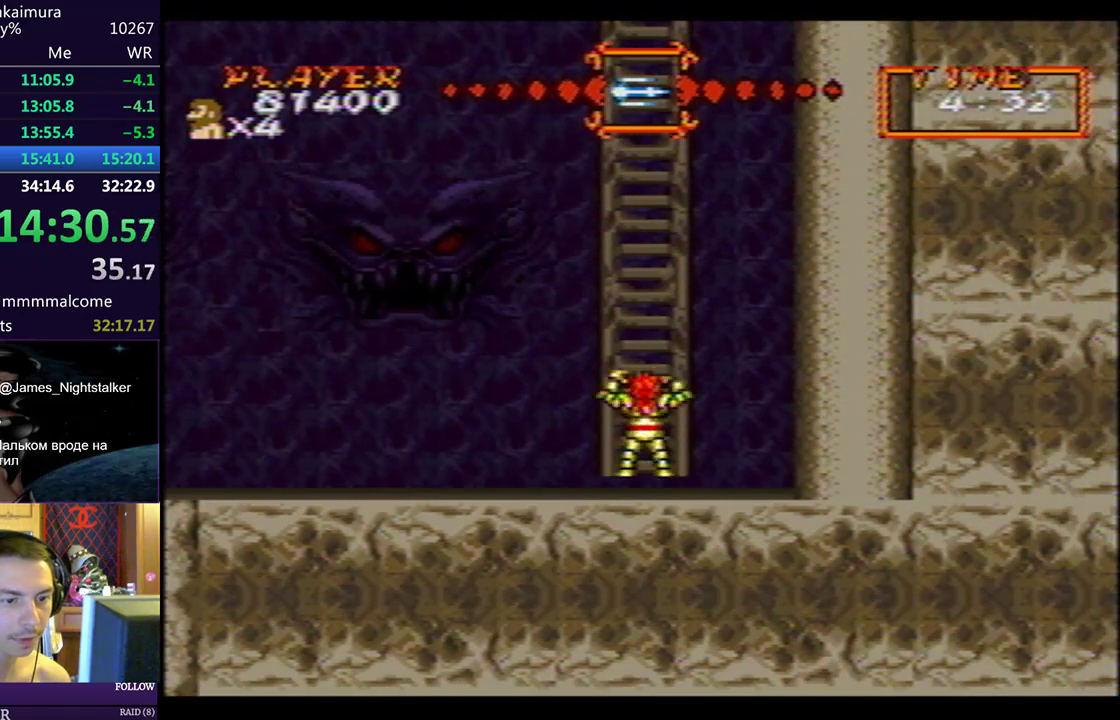
{"buttons": ["DPAD_UP"], "left_stick": "center", "events": []}
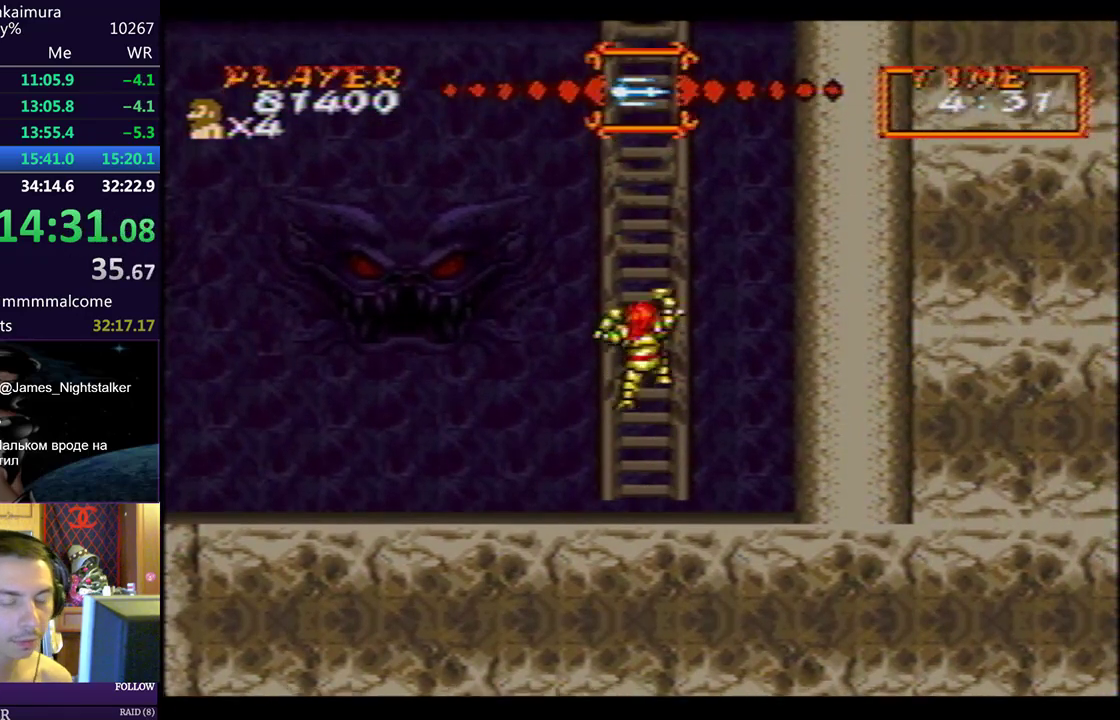
{"buttons": ["DPAD_UP"], "left_stick": "center", "events": []}
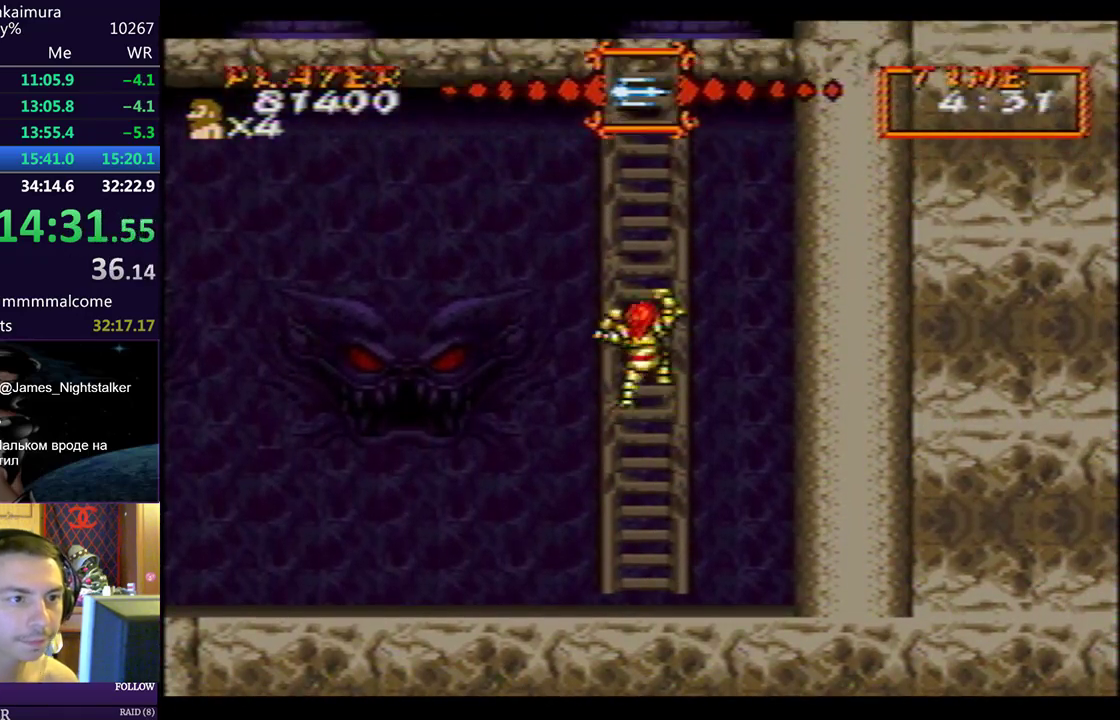
{"buttons": ["DPAD_UP", "DPAD_RIGHT"], "left_stick": "center", "events": [[317, "DPAD_RIGHT", "down"]]}
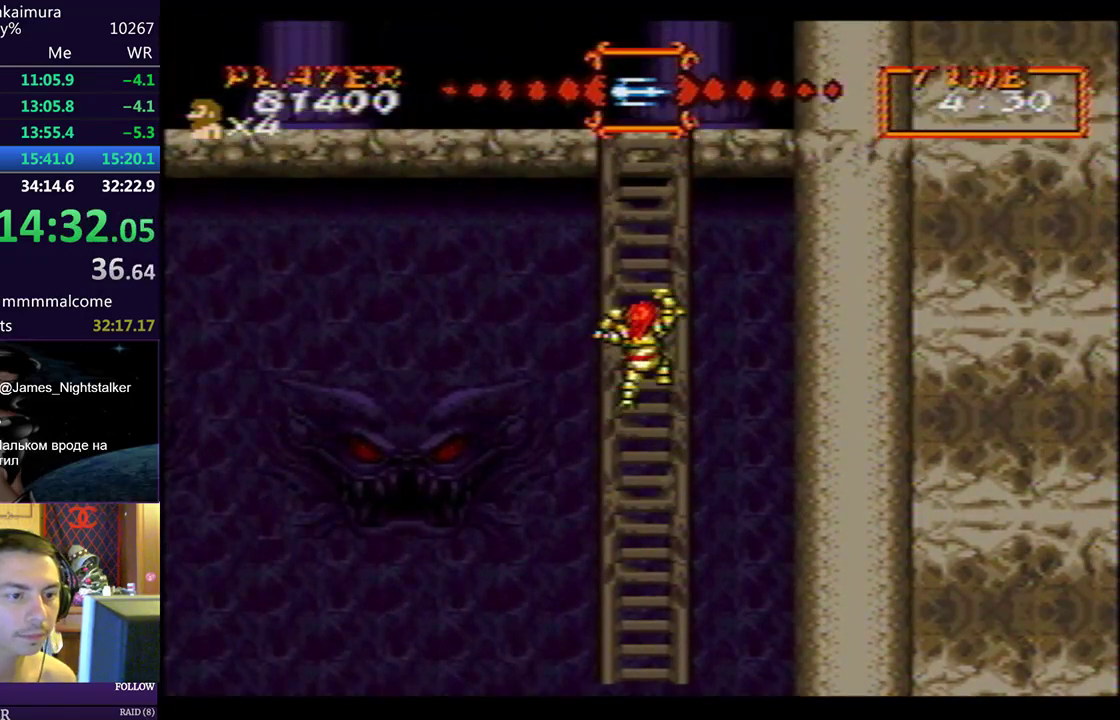
{"buttons": ["DPAD_UP", "DPAD_RIGHT"], "left_stick": "center", "events": []}
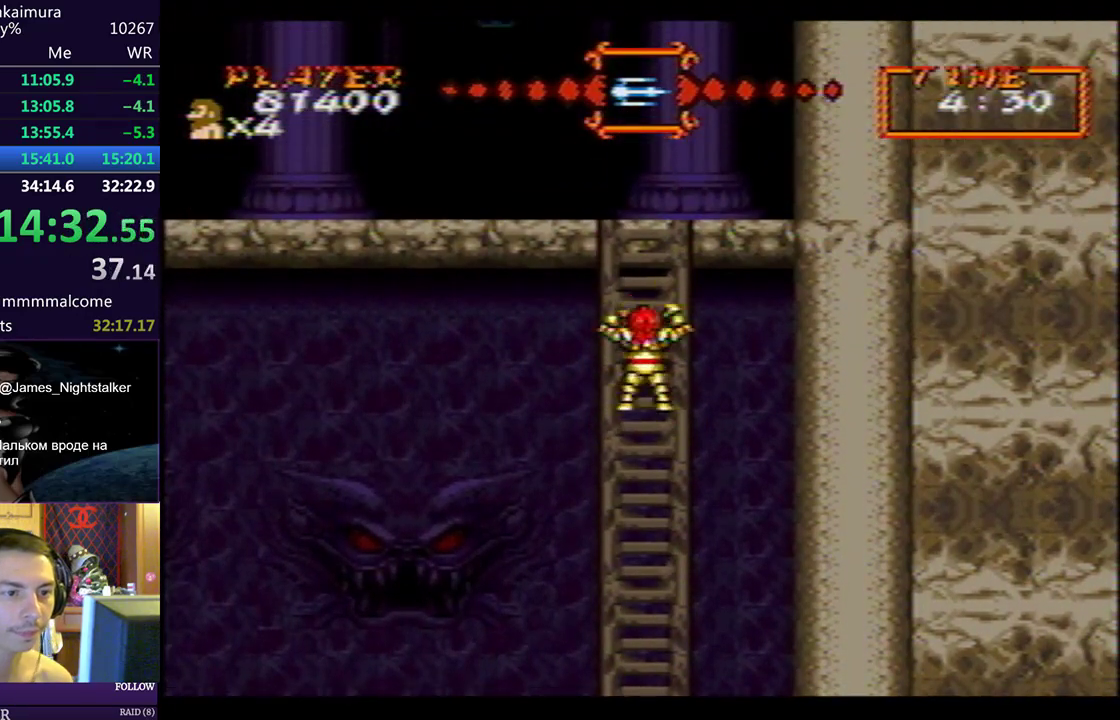
{"buttons": ["DPAD_UP", "DPAD_RIGHT"], "left_stick": "center", "events": []}
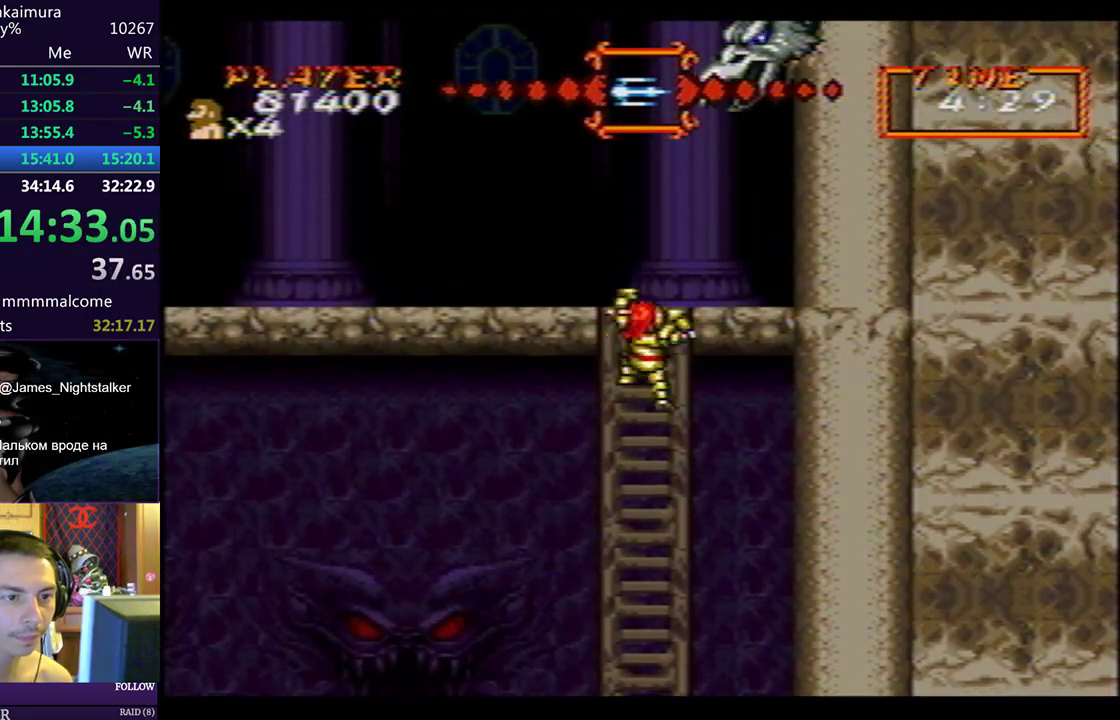
{"buttons": ["DPAD_UP", "DPAD_RIGHT"], "left_stick": "center", "events": []}
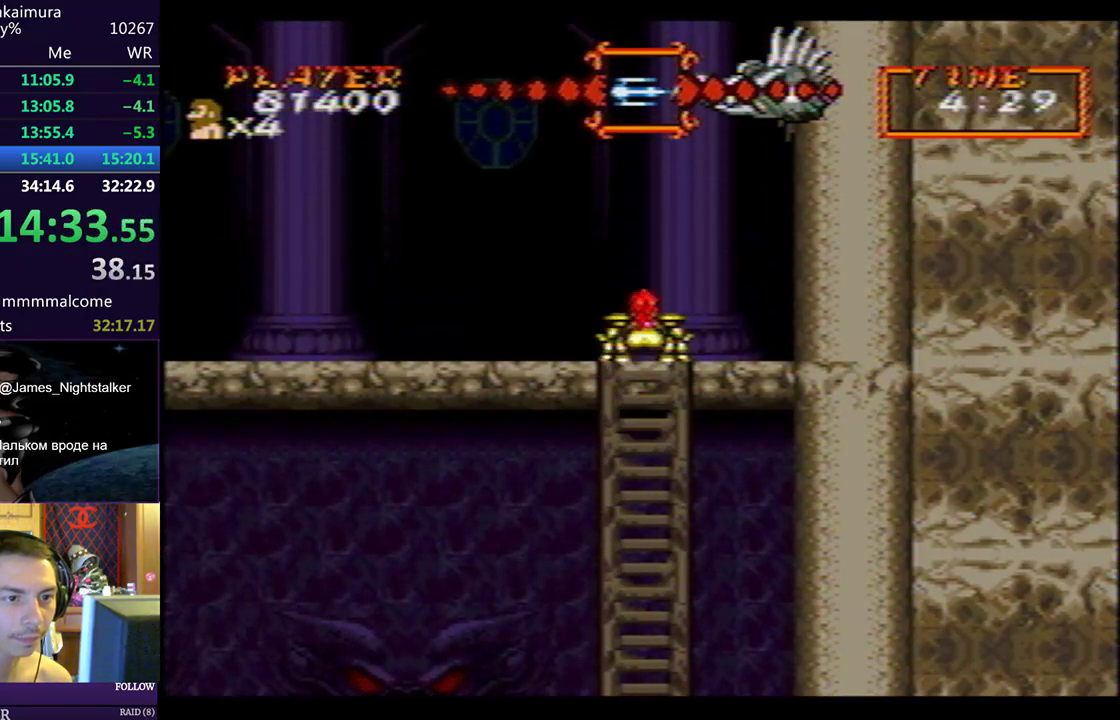
{"buttons": [], "left_stick": "center", "events": [[300, "DPAD_LEFT", "down"], [300, "DPAD_RIGHT", "up"], [317, "DPAD_UP", "up"], [367, "CIRCLE", "down"], [433, "CIRCLE", "up"], [433, "DPAD_LEFT", "up"]]}
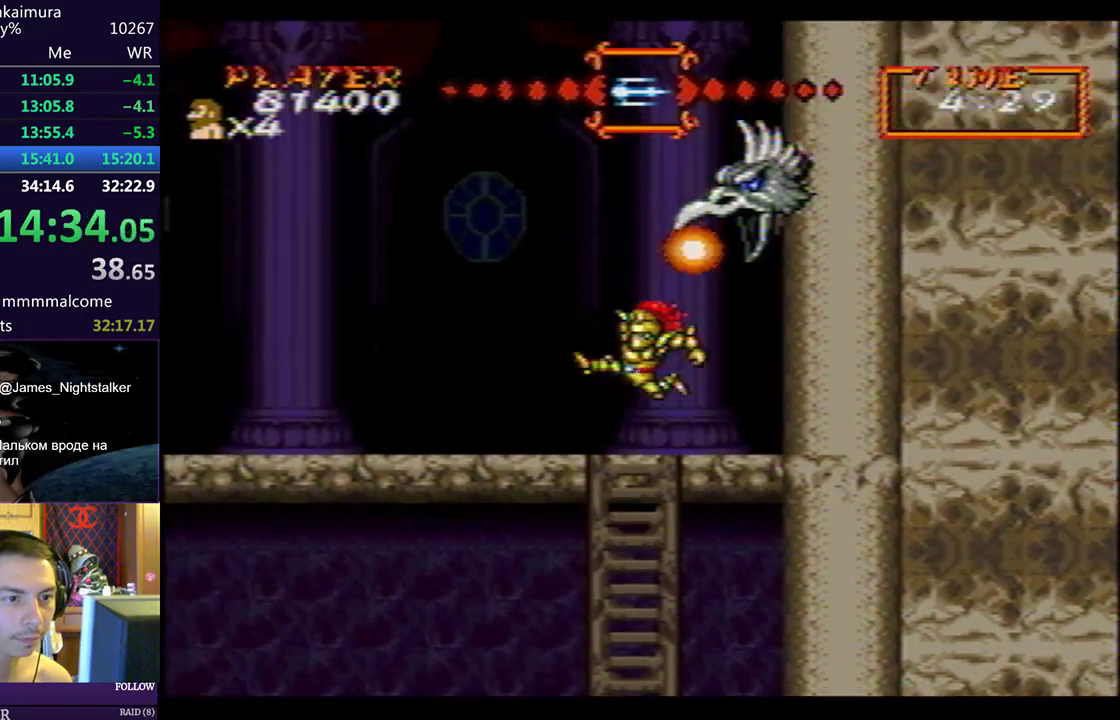
{"buttons": [], "left_stick": "center", "events": [[83, "CIRCLE", "down"], [117, "CIRCLE", "up"], [200, "DPAD_RIGHT", "down"], [250, "SQUARE", "down"], [267, "DPAD_RIGHT", "up"], [317, "CROSS", "down"], [333, "SQUARE", "up"], [350, "CROSS", "up"], [383, "CROSS", "down"], [400, "SQUARE", "down"], [417, "CROSS", "up"], [417, "SQUARE", "up"], [433, "SQUARE", "down"], [450, "CROSS", "down"], [483, "CROSS", "up"], [500, "SQUARE", "up"]]}
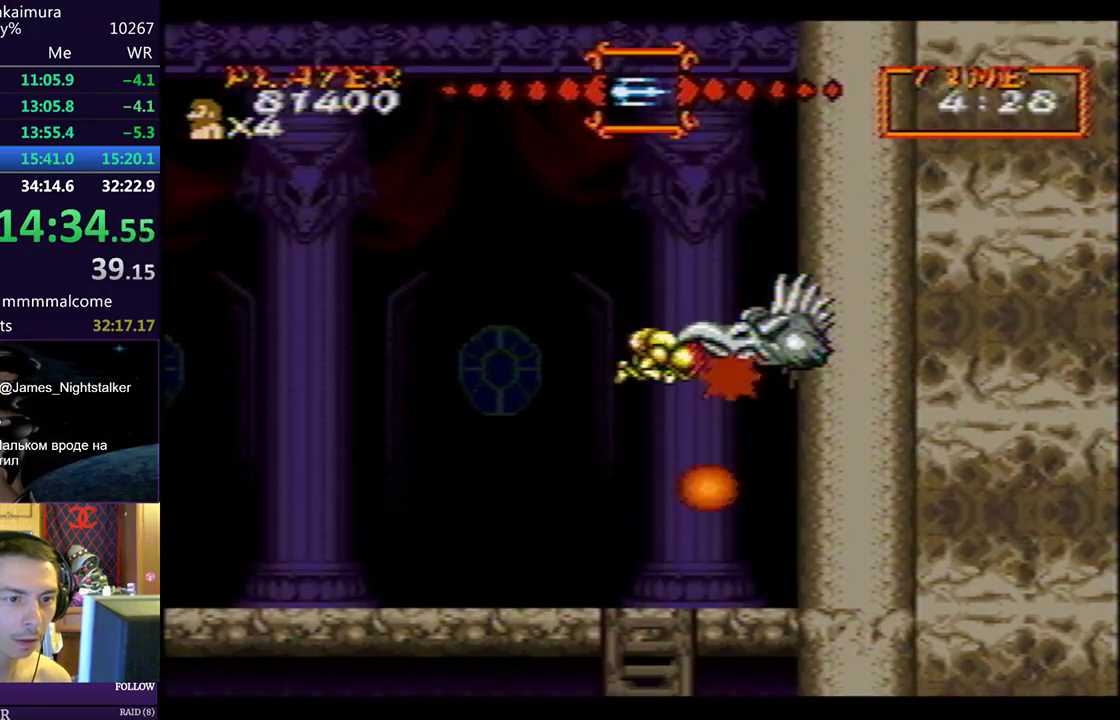
{"buttons": [], "left_stick": "center", "events": [[33, "CROSS", "down"], [33, "SQUARE", "down"], [67, "CROSS", "up"], [67, "SQUARE", "up"], [117, "SQUARE", "down"], [133, "CROSS", "down"], [167, "CROSS", "up"], [167, "SQUARE", "up"], [217, "CROSS", "down"], [217, "SQUARE", "down"], [250, "SQUARE", "up"], [267, "CROSS", "up"], [283, "SQUARE", "down"], [300, "CROSS", "down"], [317, "CROSS", "up"], [333, "SQUARE", "up"], [367, "CROSS", "down"], [367, "SQUARE", "down"], [400, "SQUARE", "up"], [417, "CROSS", "up"]]}
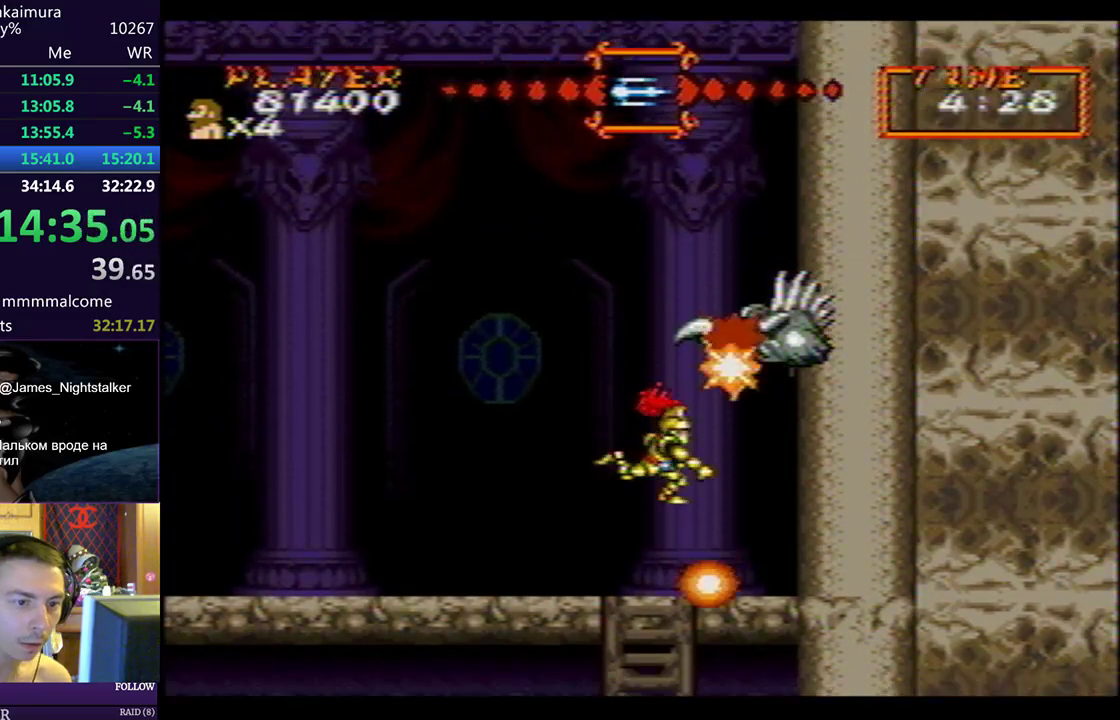
{"buttons": ["DPAD_LEFT"], "left_stick": "center", "events": [[117, "DPAD_LEFT", "down"], [433, "CIRCLE", "down"], [483, "CIRCLE", "up"]]}
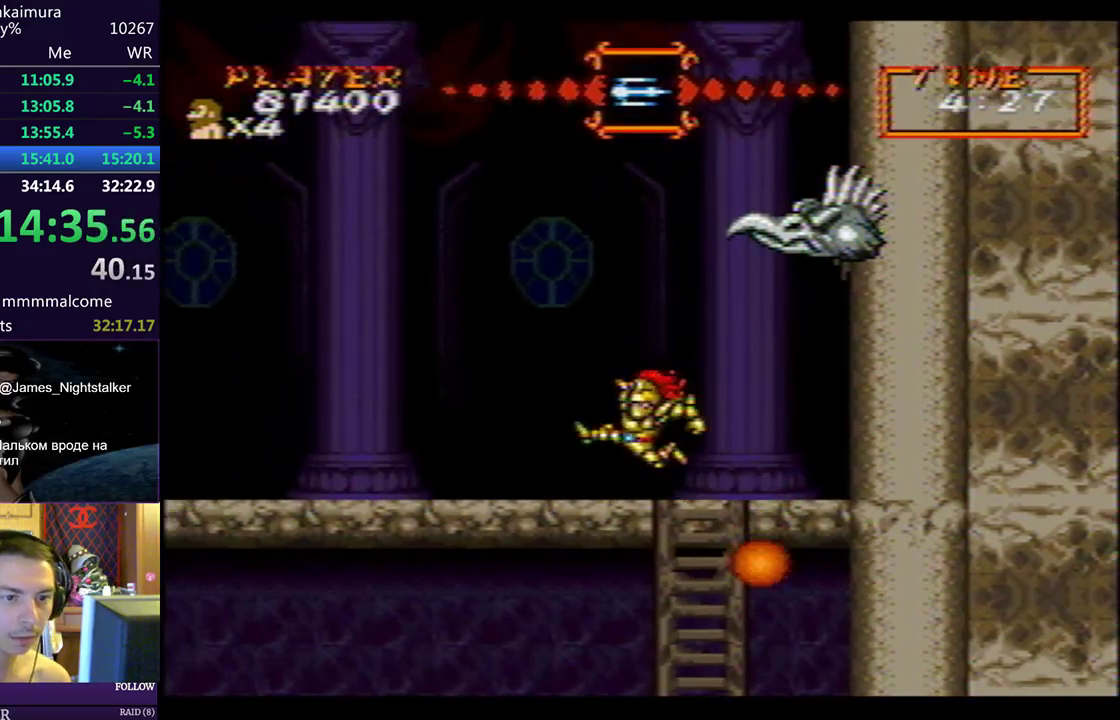
{"buttons": [], "left_stick": "center", "events": [[150, "CIRCLE", "down"], [183, "CIRCLE", "up"], [267, "DPAD_LEFT", "up"], [300, "DPAD_RIGHT", "down"], [350, "SQUARE", "down"], [367, "DPAD_RIGHT", "up"], [417, "CROSS", "down"], [450, "SQUARE", "up"], [500, "CROSS", "up"]]}
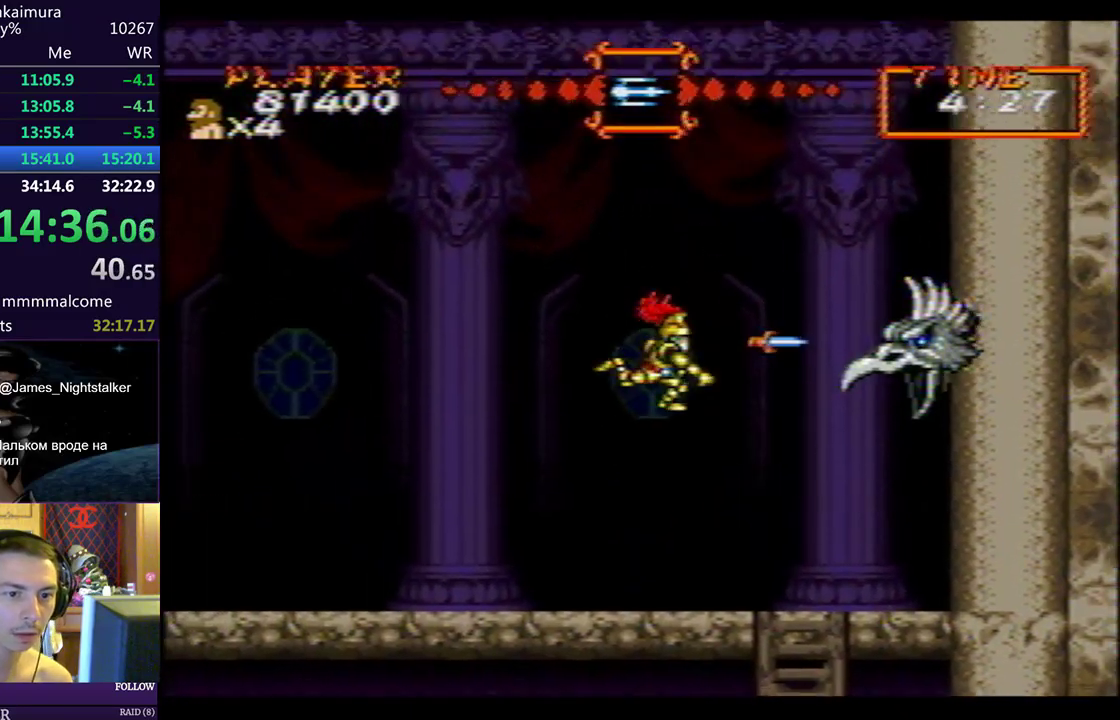
{"buttons": ["DPAD_LEFT"], "left_stick": "center", "events": [[100, "DPAD_LEFT", "down"], [167, "SQUARE", "down"], [183, "CROSS", "down"], [200, "SQUARE", "up"], [217, "CROSS", "up"], [267, "CROSS", "down"], [267, "SQUARE", "down"], [300, "CROSS", "up"], [300, "SQUARE", "up"], [350, "CROSS", "down"], [350, "SQUARE", "down"], [383, "CROSS", "up"], [383, "SQUARE", "up"], [433, "CROSS", "down"], [433, "SQUARE", "down"], [467, "CROSS", "up"], [467, "SQUARE", "up"]]}
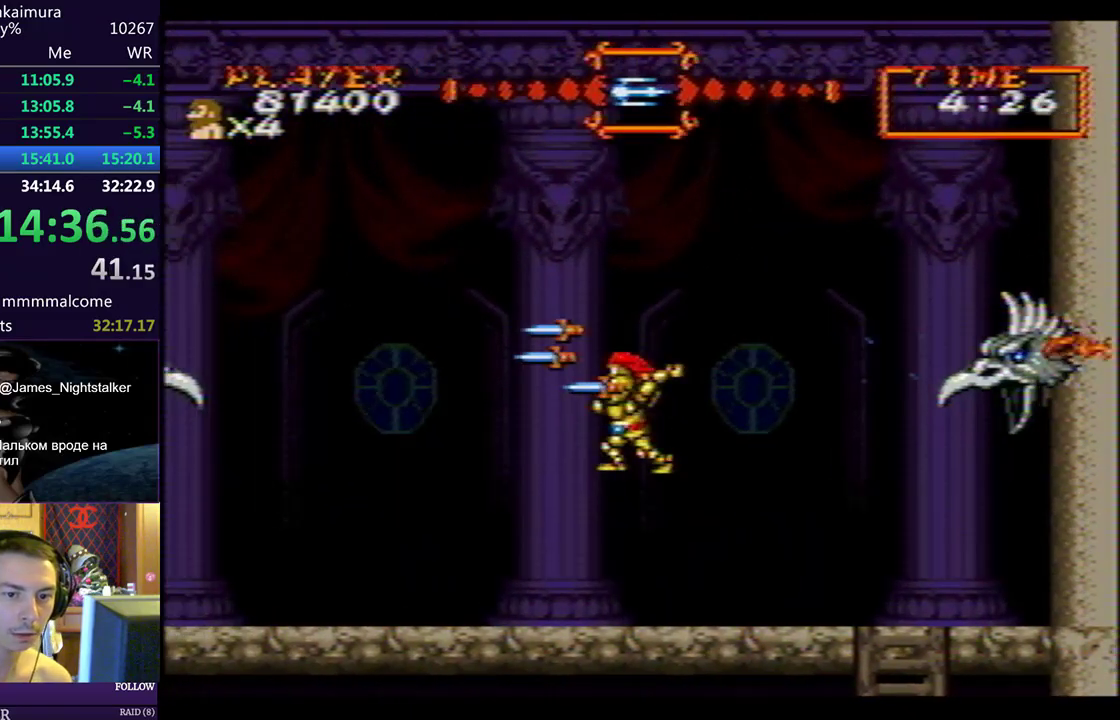
{"buttons": ["DPAD_LEFT"], "left_stick": "center", "events": [[17, "CROSS", "down"], [17, "SQUARE", "down"], [50, "CROSS", "up"], [50, "SQUARE", "up"]]}
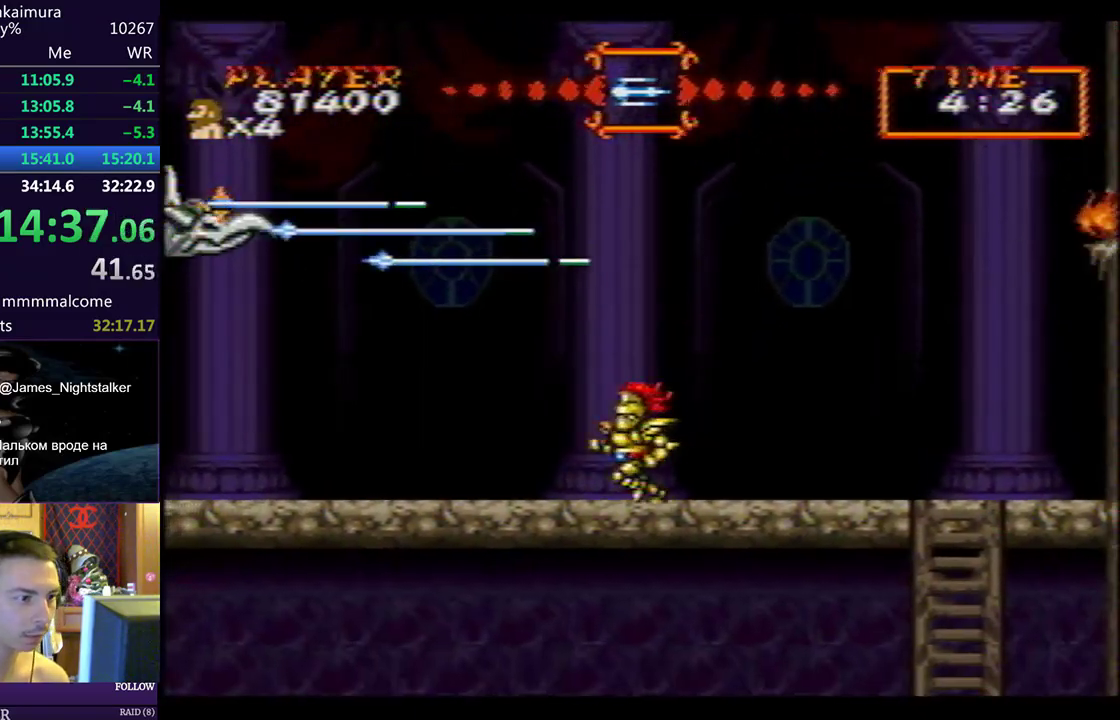
{"buttons": ["DPAD_LEFT"], "left_stick": "center", "events": []}
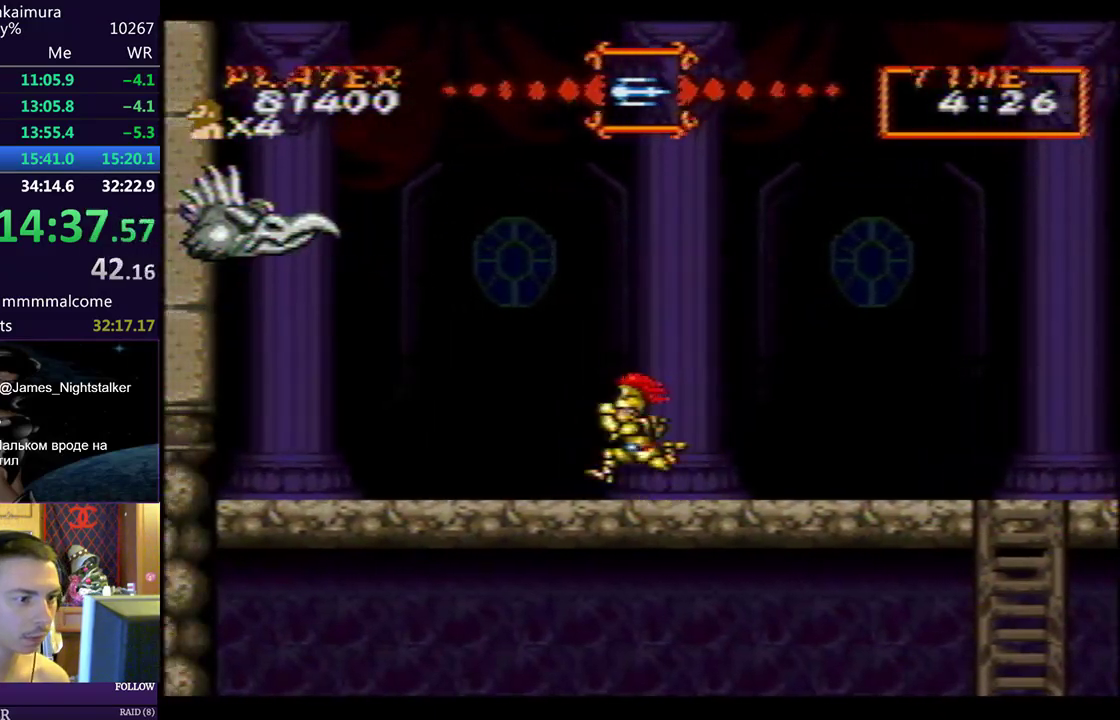
{"buttons": ["DPAD_LEFT"], "left_stick": "center", "events": []}
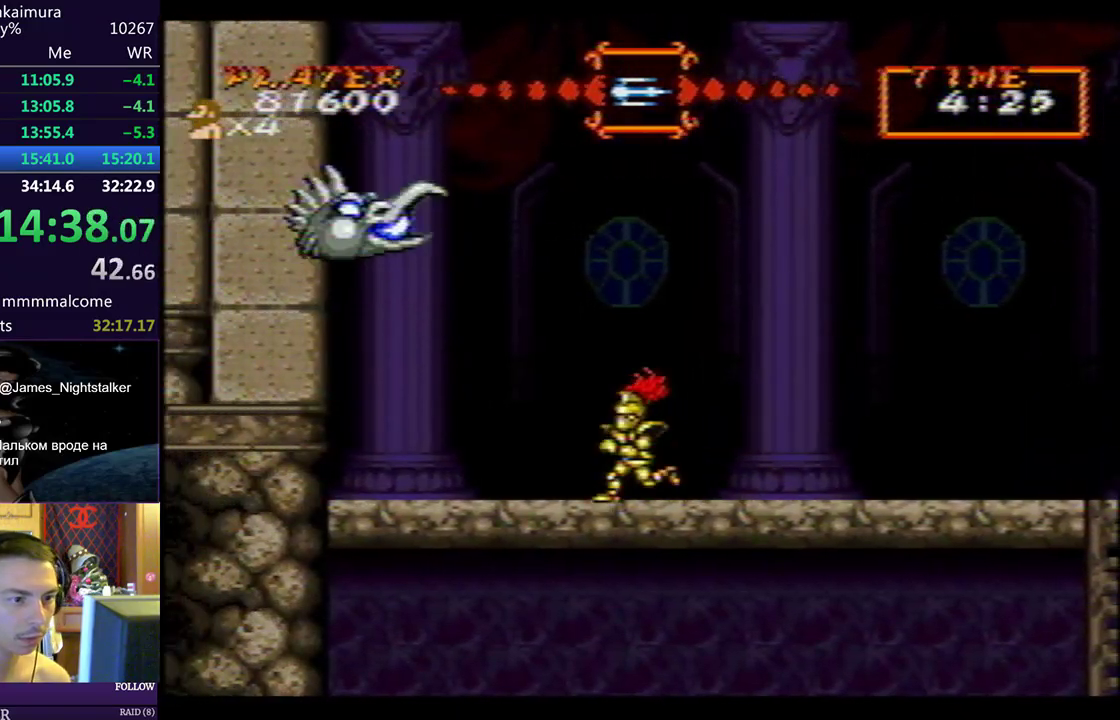
{"buttons": ["DPAD_LEFT"], "left_stick": "center", "events": [[183, "DPAD_LEFT", "up"], [333, "CIRCLE", "down"], [383, "CIRCLE", "up"], [483, "DPAD_LEFT", "down"]]}
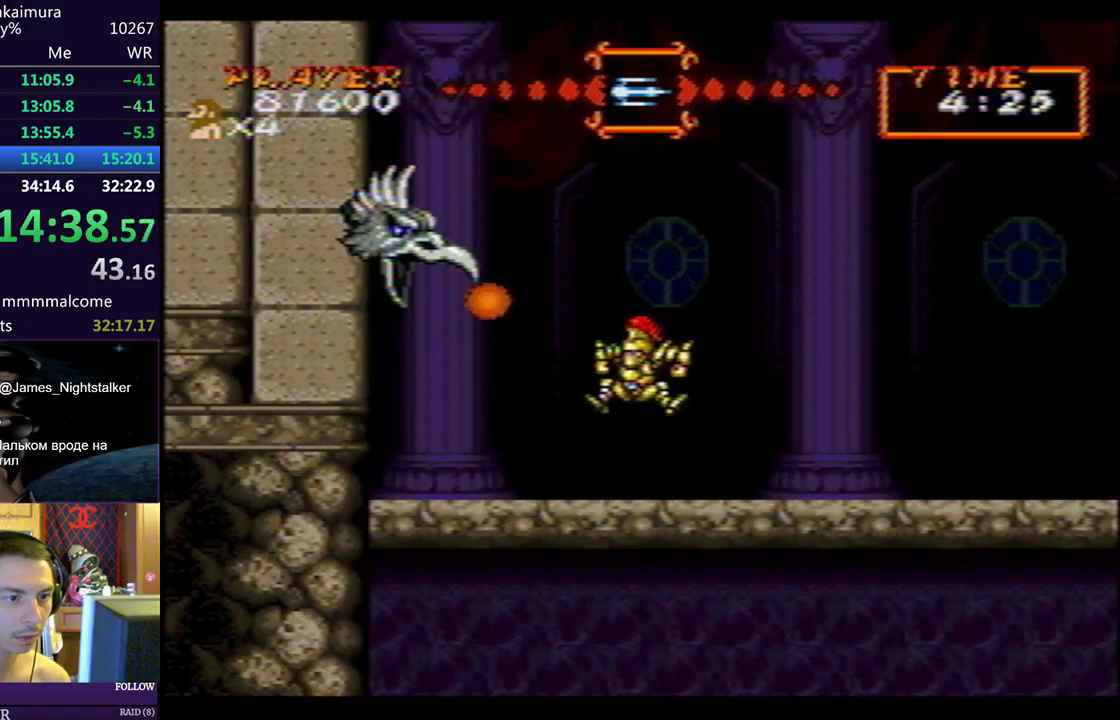
{"buttons": ["CROSS", "SQUARE"], "left_stick": "center", "events": [[17, "CIRCLE", "down"], [100, "CIRCLE", "up"], [133, "DPAD_LEFT", "up"], [217, "SQUARE", "down"], [267, "CROSS", "down"], [300, "CROSS", "up"], [300, "SQUARE", "up"], [333, "CROSS", "down"], [383, "CROSS", "up"], [417, "CROSS", "down"], [417, "SQUARE", "down"], [433, "SQUARE", "up"], [450, "CROSS", "up"], [500, "CROSS", "down"], [500, "SQUARE", "down"]]}
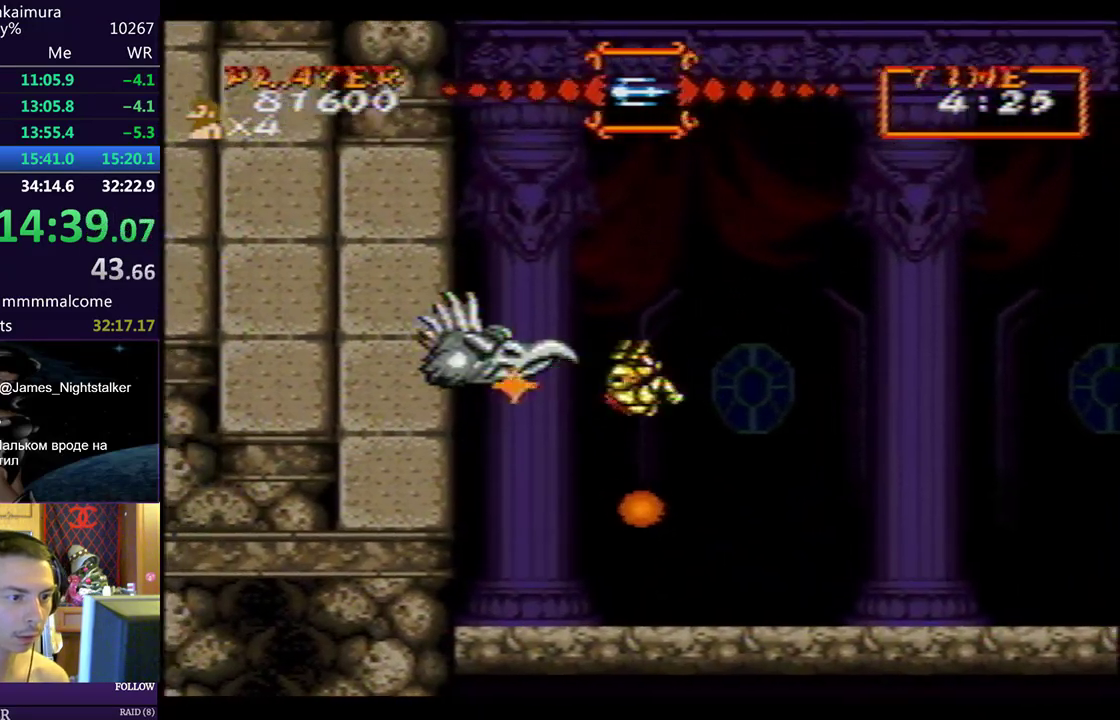
{"buttons": [], "left_stick": "center", "events": [[33, "CROSS", "up"], [50, "SQUARE", "up"], [83, "CROSS", "down"], [83, "SQUARE", "down"], [133, "CROSS", "up"], [133, "SQUARE", "up"], [167, "SQUARE", "down"], [183, "CROSS", "down"], [233, "CROSS", "up"], [267, "CROSS", "down"], [300, "CROSS", "up"], [300, "SQUARE", "up"], [333, "SQUARE", "down"], [350, "CROSS", "down"], [383, "CROSS", "up"], [383, "SQUARE", "up"], [417, "CROSS", "down"], [417, "SQUARE", "down"], [450, "SQUARE", "up"], [467, "CROSS", "up"]]}